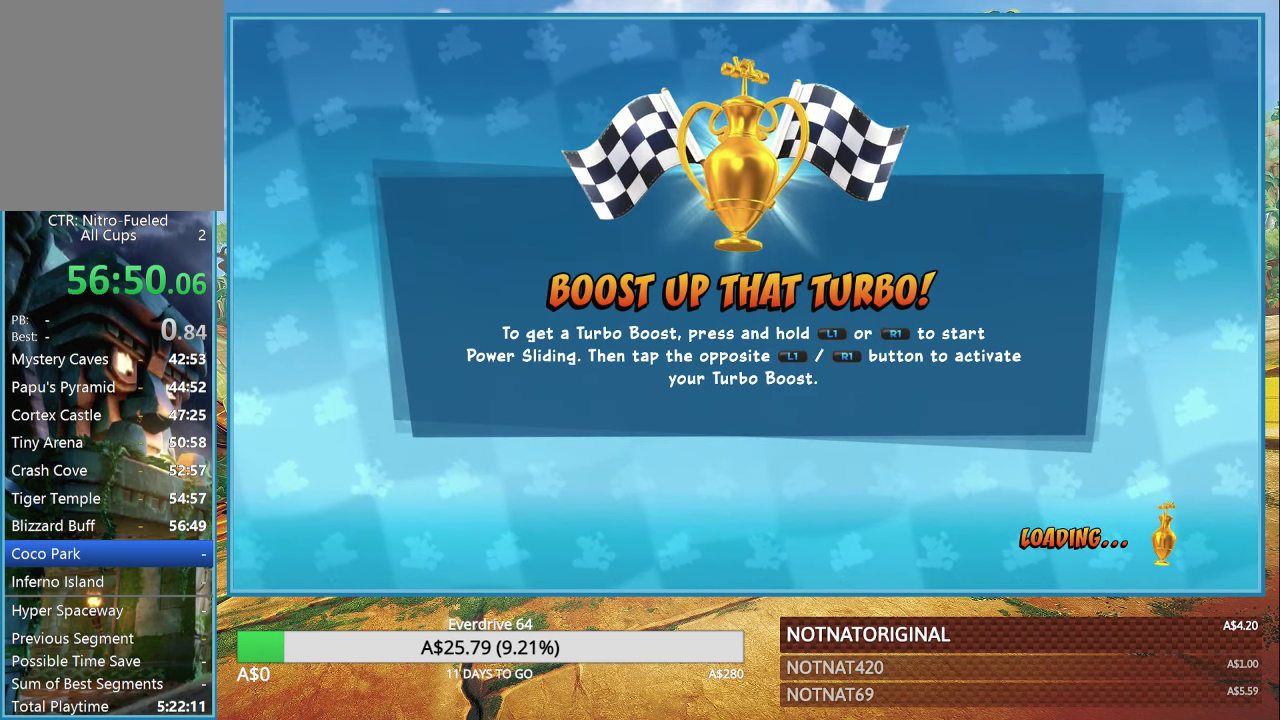
Gameplay with a controller (PlayStation layout); each line is a JSON object with the inputs held at the frame after it. "events" lists button and stick changes between this image and that frame as [ms after this image, input, new state], when the widget could be followed in between.
{"buttons": ["CROSS"], "left_stick": "center", "right_stick": "center", "events": [[400, "CROSS", "down"]]}
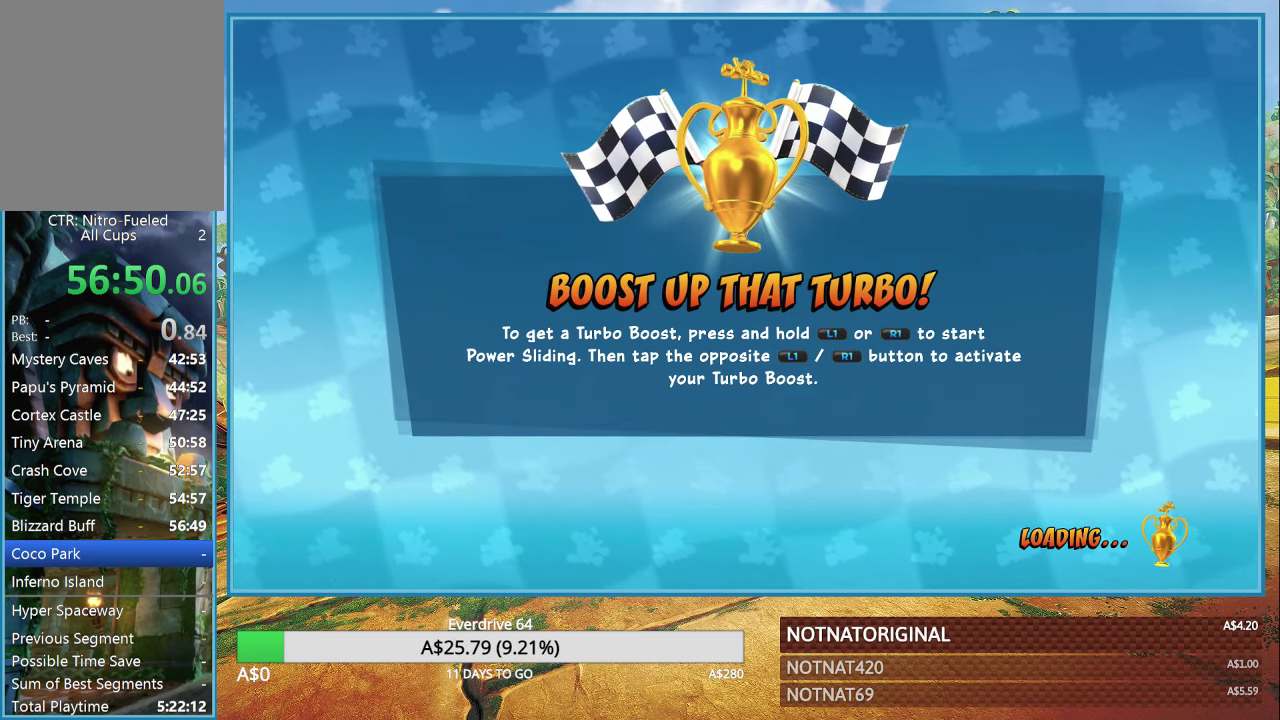
{"buttons": [], "left_stick": "center", "right_stick": "center", "events": [[50, "CROSS", "up"], [300, "left_stick", "left"], [433, "left_stick", "center"]]}
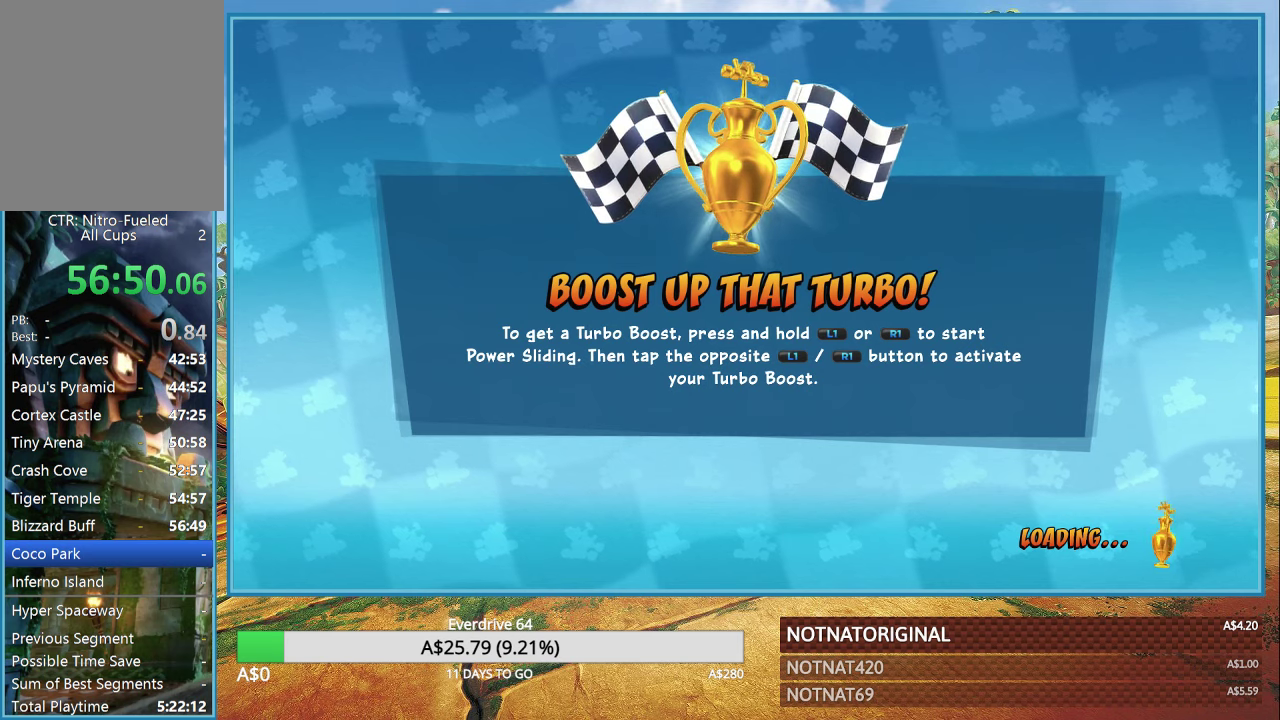
{"buttons": [], "left_stick": "center", "right_stick": "center", "events": [[283, "right_stick", "right"], [300, "left_stick", "left"], [366, "right_stick", "center"], [400, "left_stick", "center"]]}
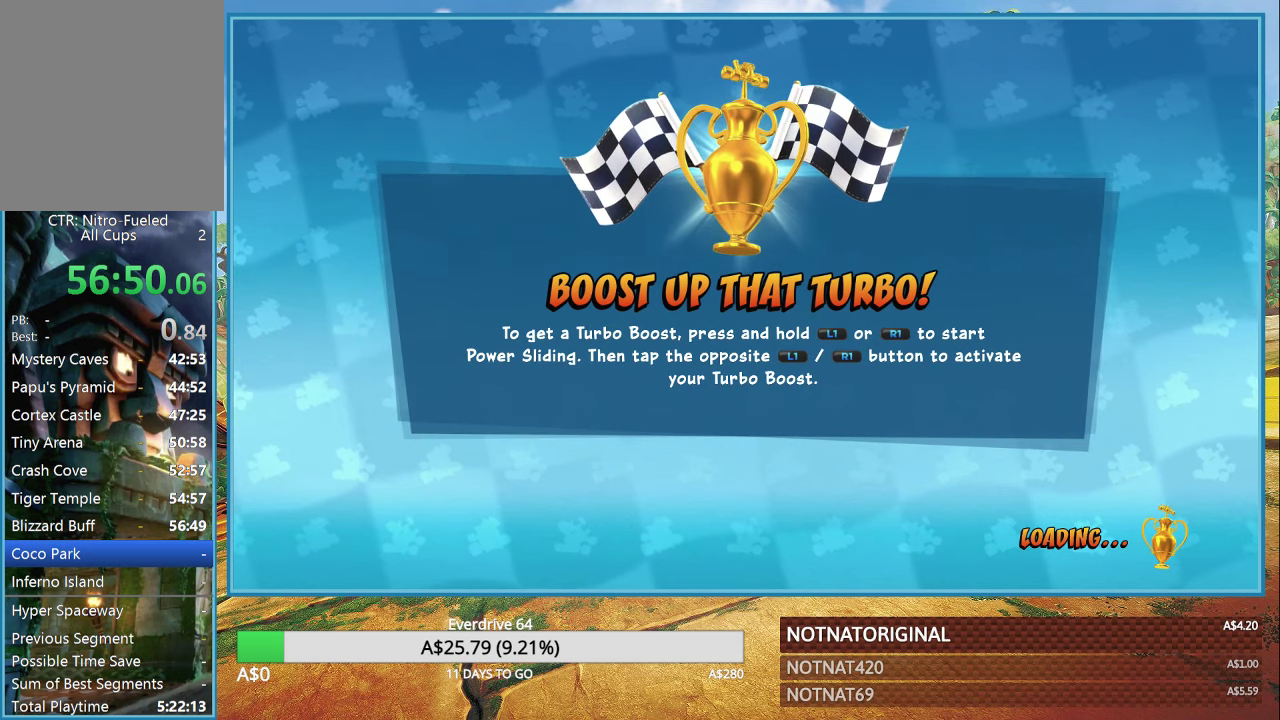
{"buttons": [], "left_stick": "center", "right_stick": "center", "events": []}
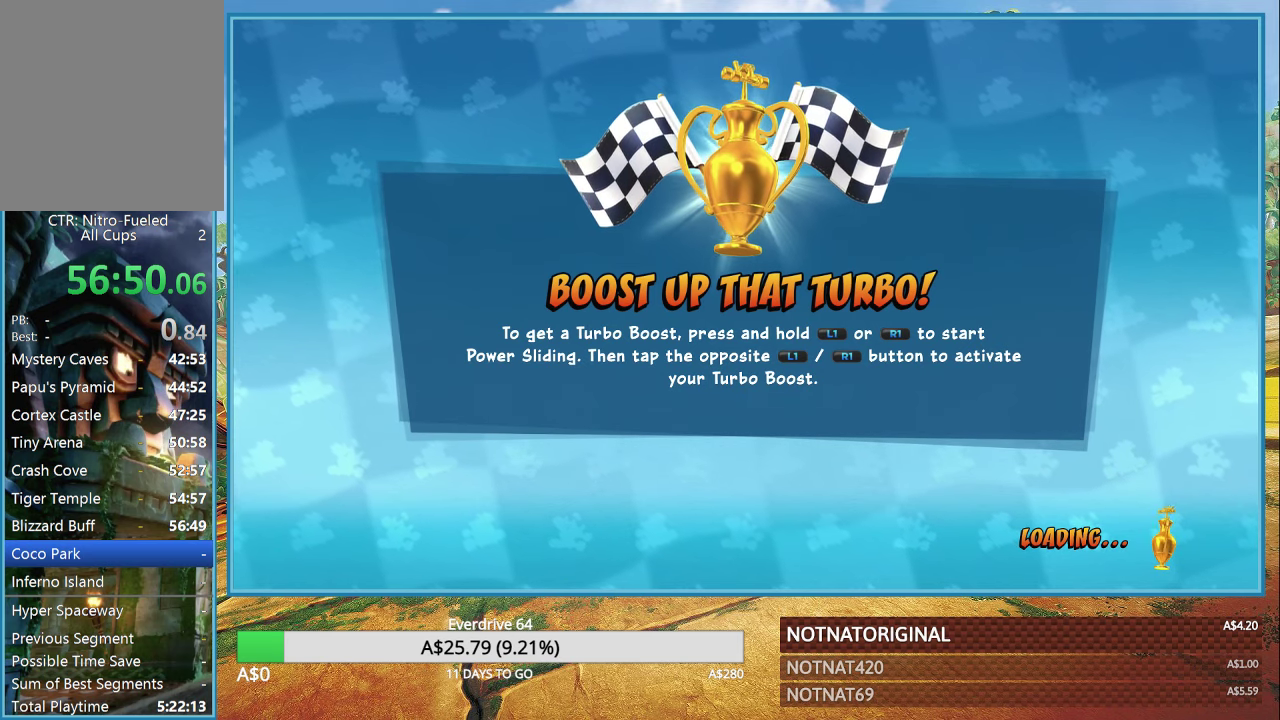
{"buttons": [], "left_stick": "center", "right_stick": "center", "events": []}
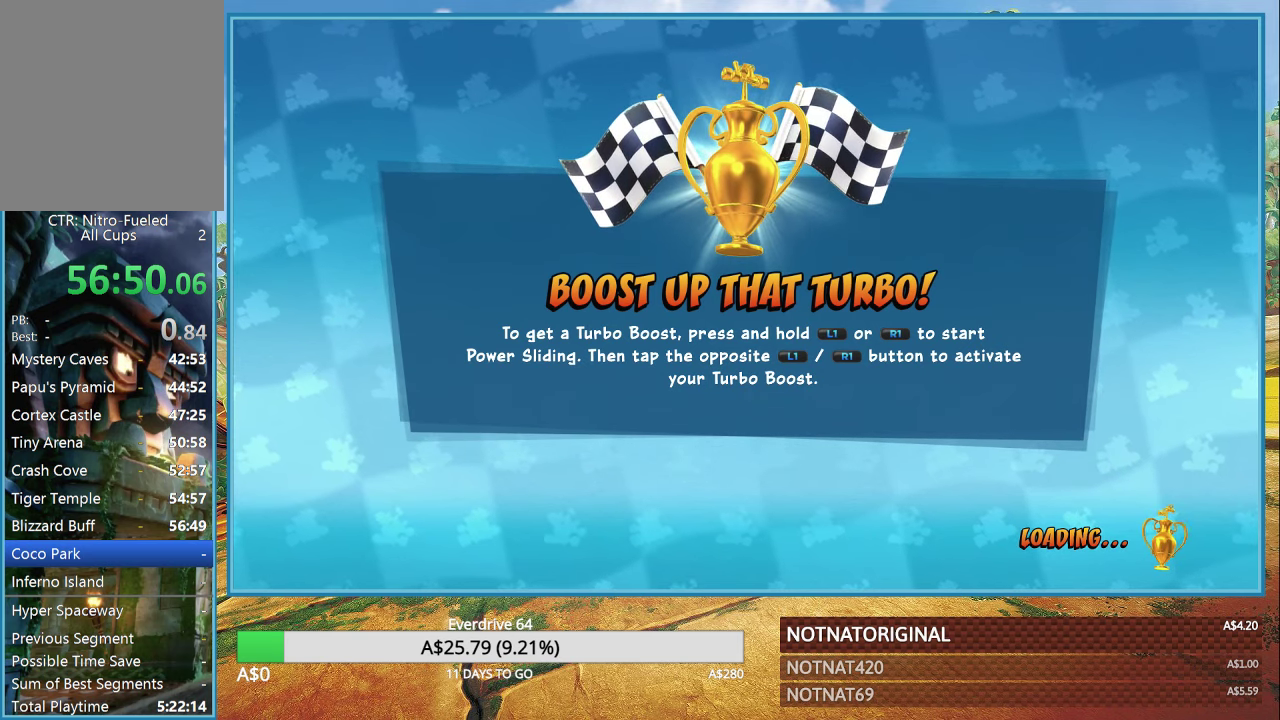
{"buttons": [], "left_stick": "center", "right_stick": "center", "events": []}
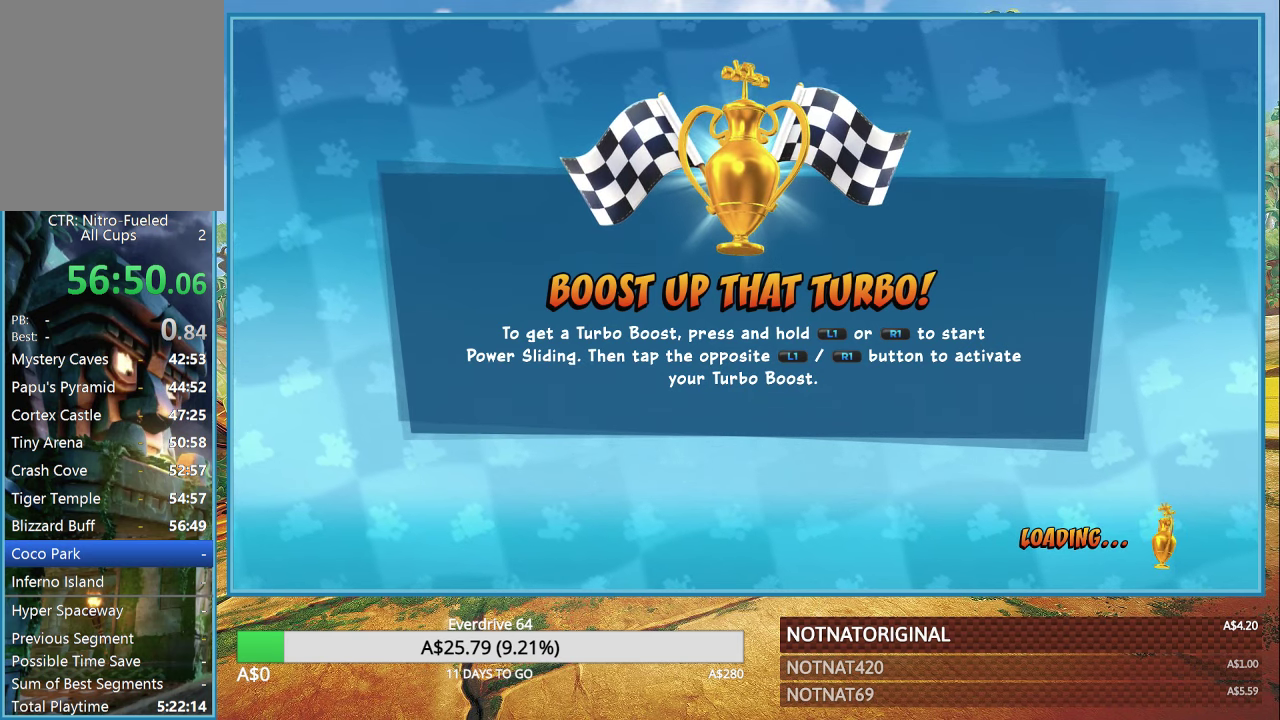
{"buttons": [], "left_stick": "center", "right_stick": "center", "events": []}
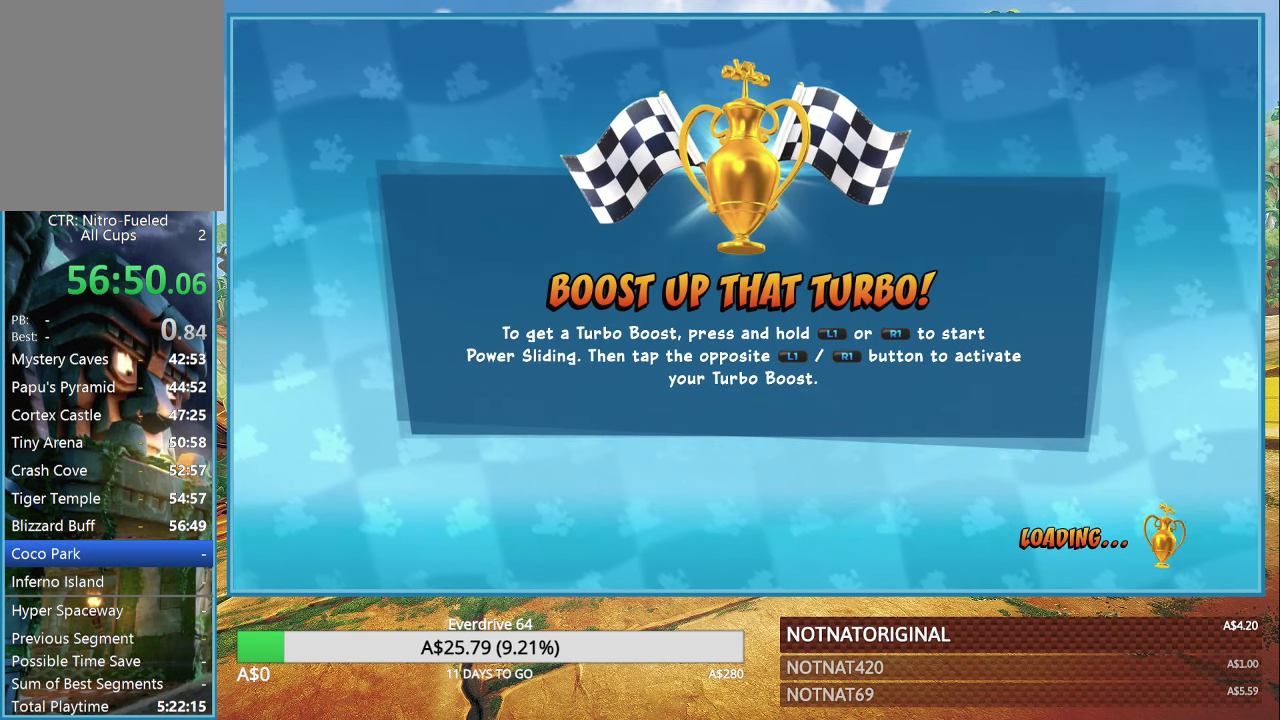
{"buttons": [], "left_stick": "up-left", "right_stick": "right", "events": [[133, "left_stick", "down-left"], [366, "left_stick", "down-right"], [433, "left_stick", "up-right"], [483, "left_stick", "up-left"], [483, "right_stick", "right"]]}
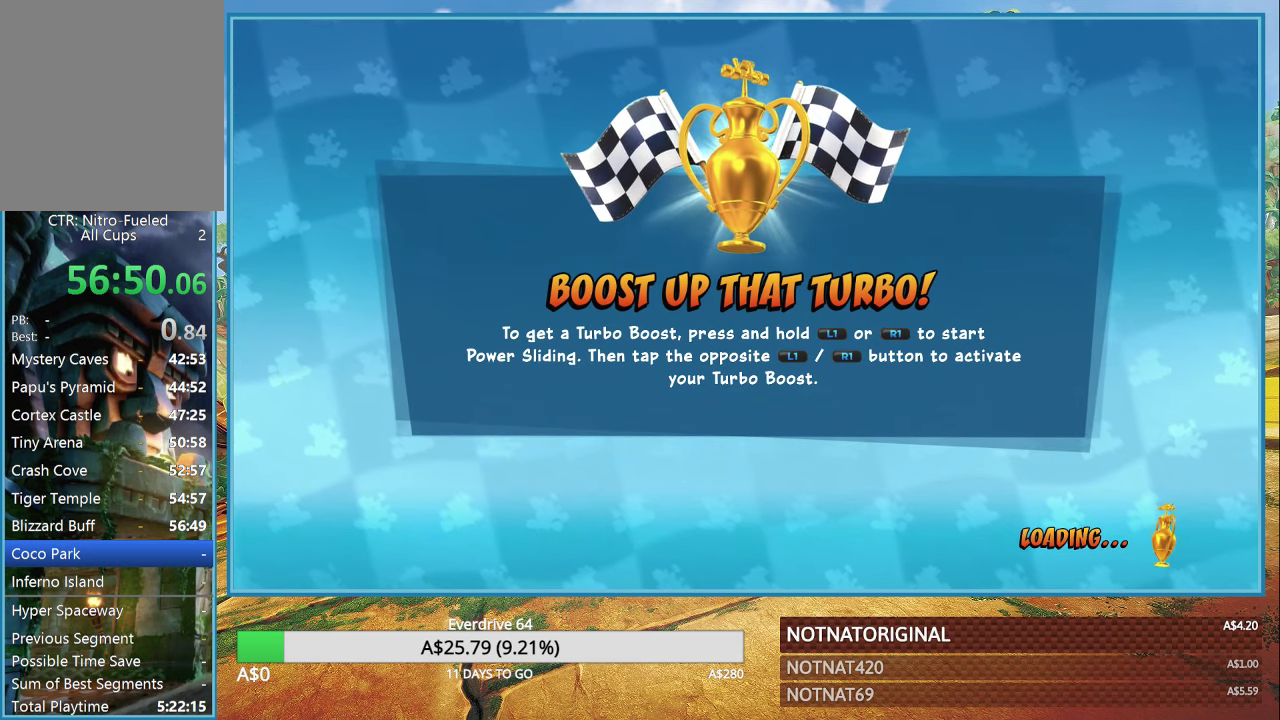
{"buttons": [], "left_stick": "left", "right_stick": "up-left", "events": [[16, "left_stick", "left"], [150, "right_stick", "center"], [183, "left_stick", "right"], [233, "right_stick", "left"], [333, "left_stick", "left"], [433, "right_stick", "right"], [500, "right_stick", "up-left"]]}
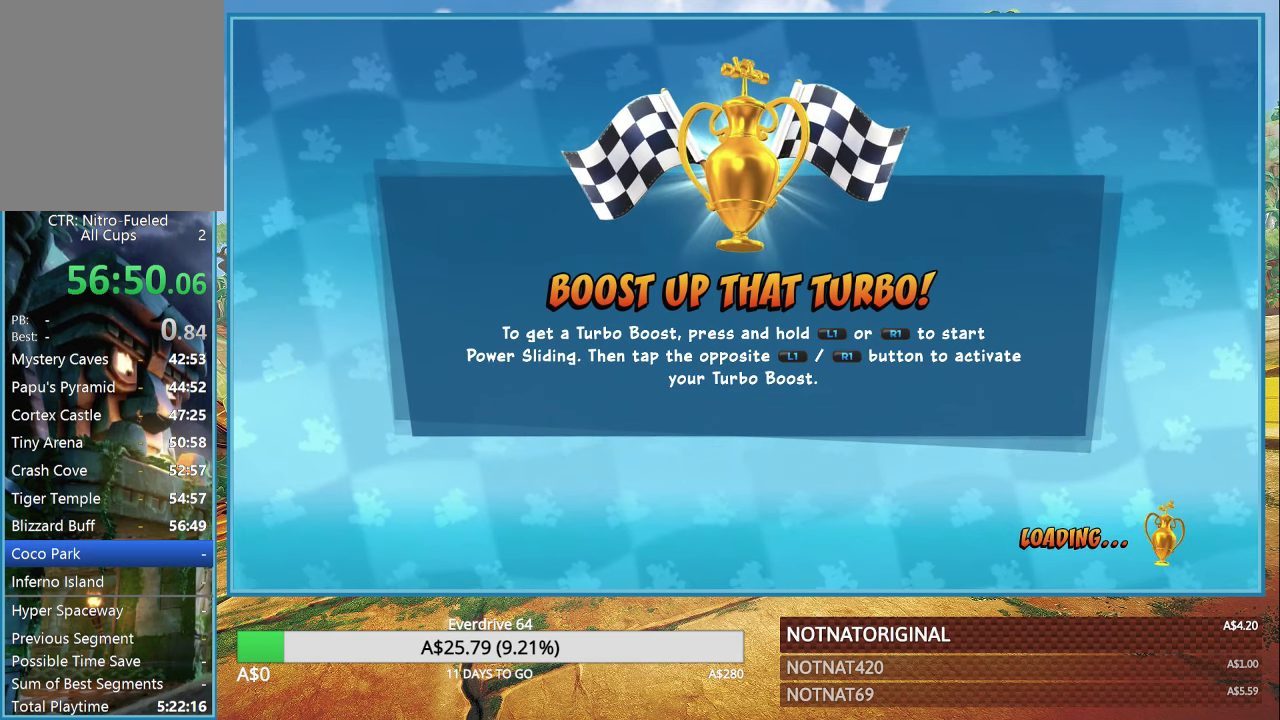
{"buttons": [], "left_stick": "center", "right_stick": "center", "events": [[33, "right_stick", "center"], [116, "left_stick", "down"], [133, "right_stick", "up-left"], [166, "left_stick", "right"], [233, "right_stick", "center"], [333, "left_stick", "up-left"], [466, "left_stick", "center"]]}
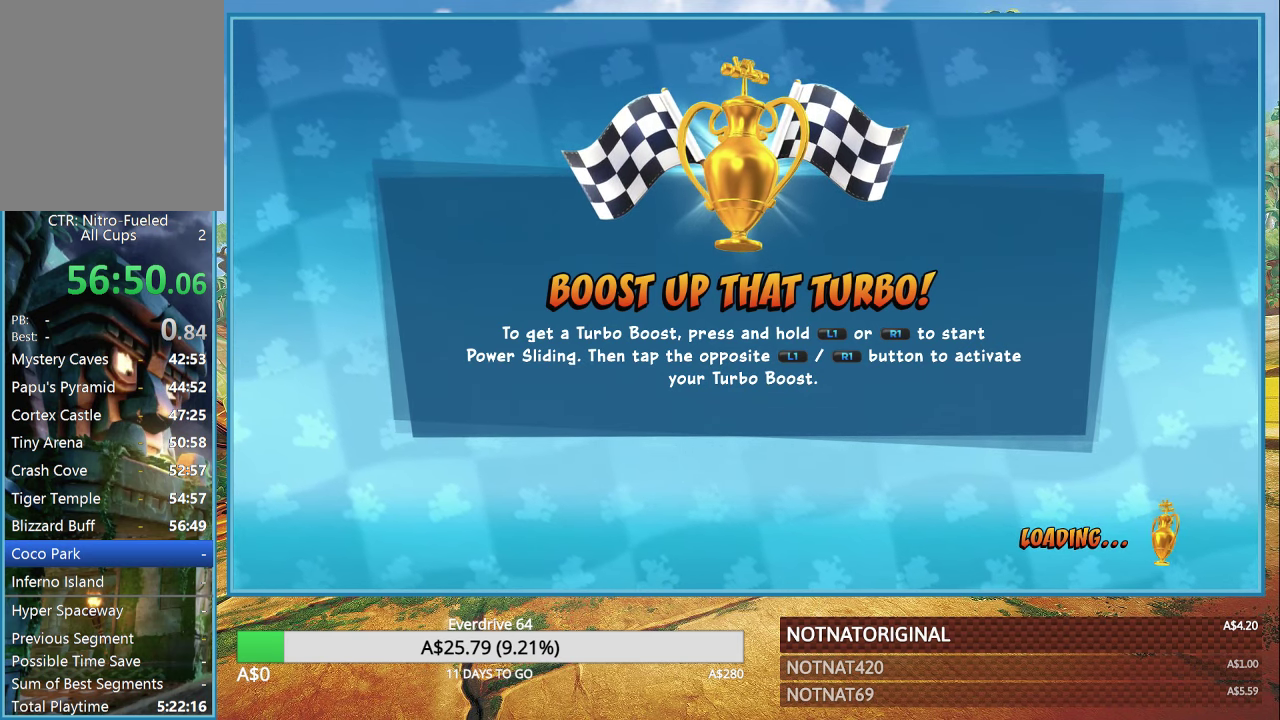
{"buttons": [], "left_stick": "down-right", "right_stick": "down-left", "events": [[316, "left_stick", "down-right"], [316, "right_stick", "down-right"], [366, "right_stick", "center"], [416, "right_stick", "down-left"]]}
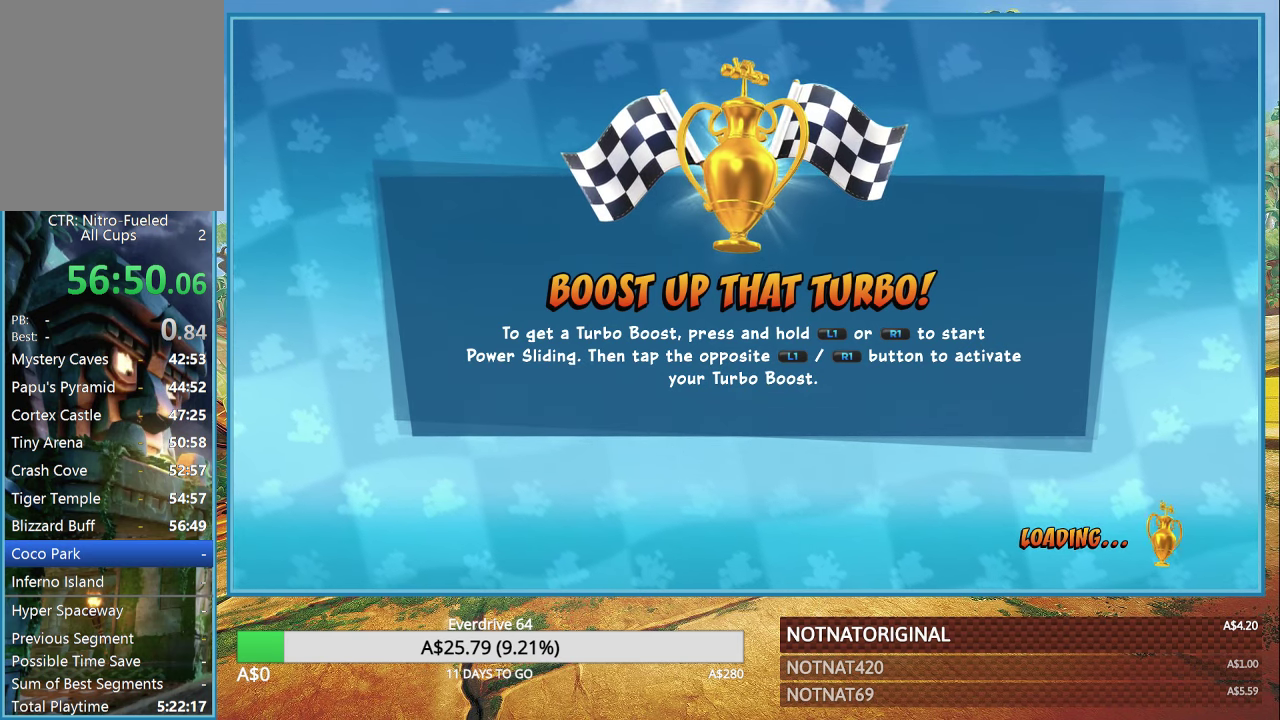
{"buttons": [], "left_stick": "down-right", "right_stick": "center", "events": [[33, "right_stick", "center"], [83, "left_stick", "left"], [216, "left_stick", "center"], [316, "left_stick", "right"], [316, "right_stick", "left"], [450, "right_stick", "center"], [500, "left_stick", "down-right"]]}
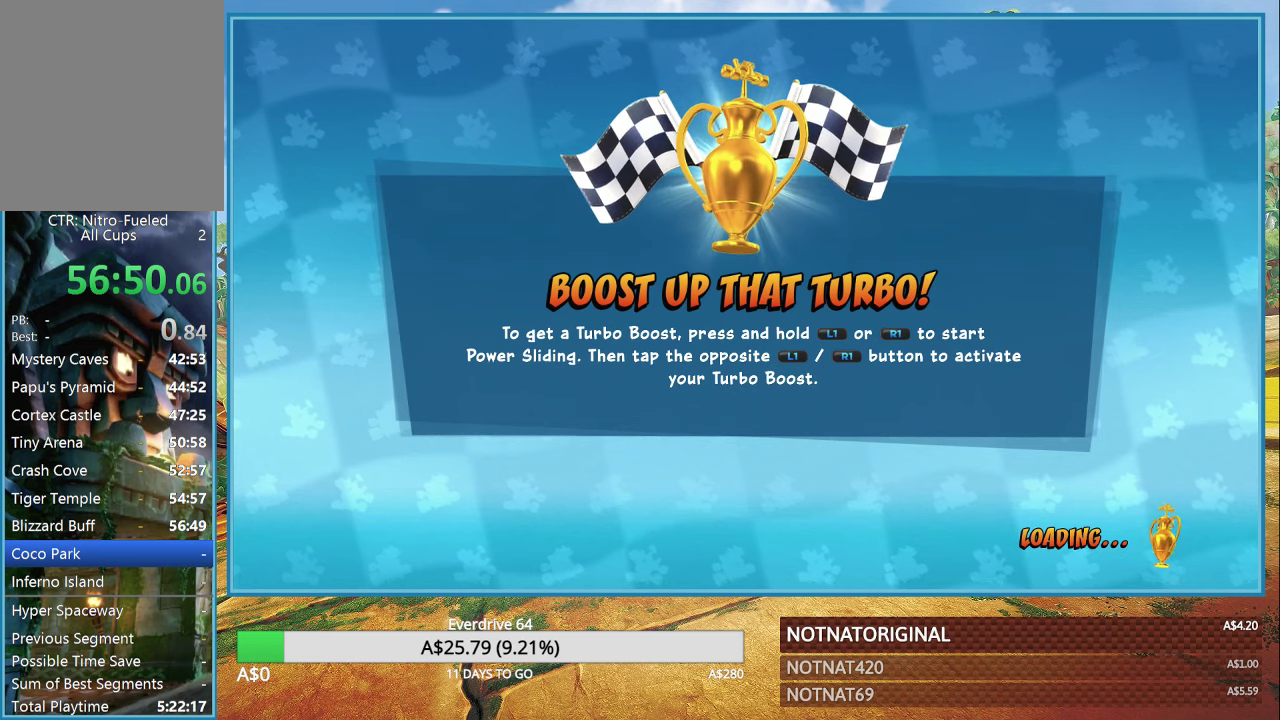
{"buttons": [], "left_stick": "up-left", "right_stick": "up-right", "events": [[183, "left_stick", "down-left"], [433, "left_stick", "up-left"], [450, "right_stick", "up-right"]]}
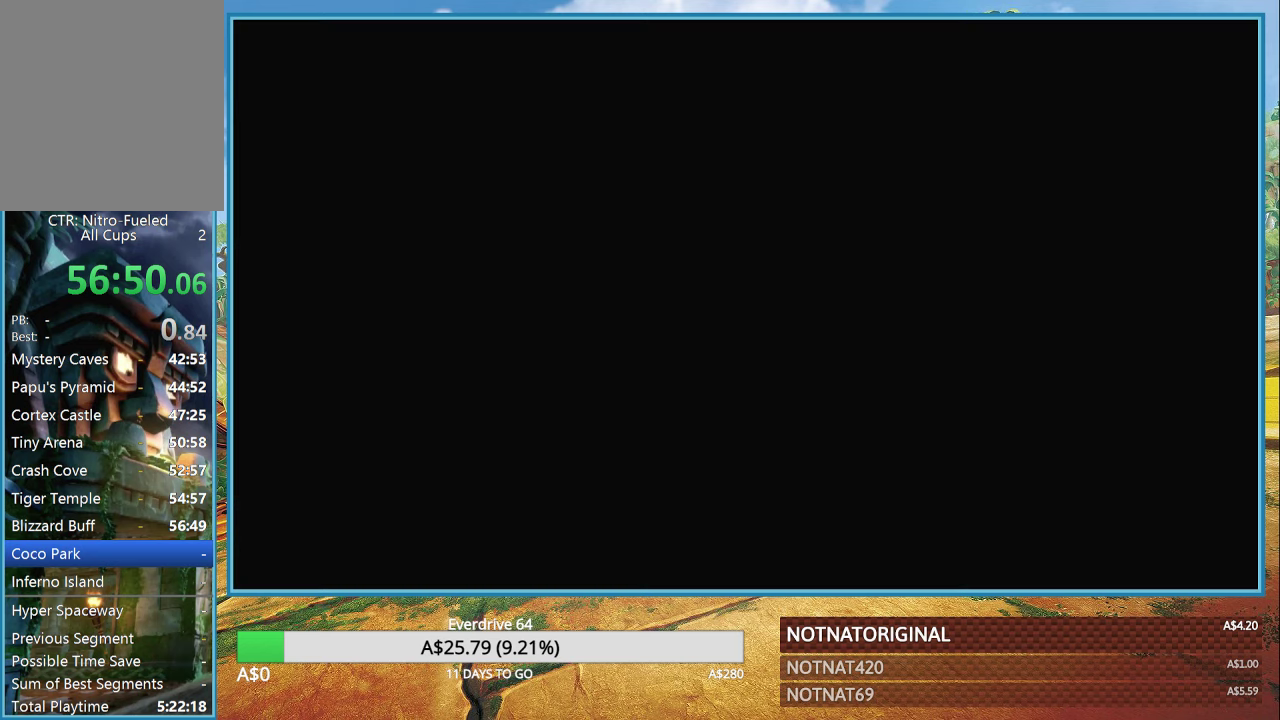
{"buttons": [], "left_stick": "center", "right_stick": "center", "events": [[83, "left_stick", "center"], [83, "right_stick", "center"]]}
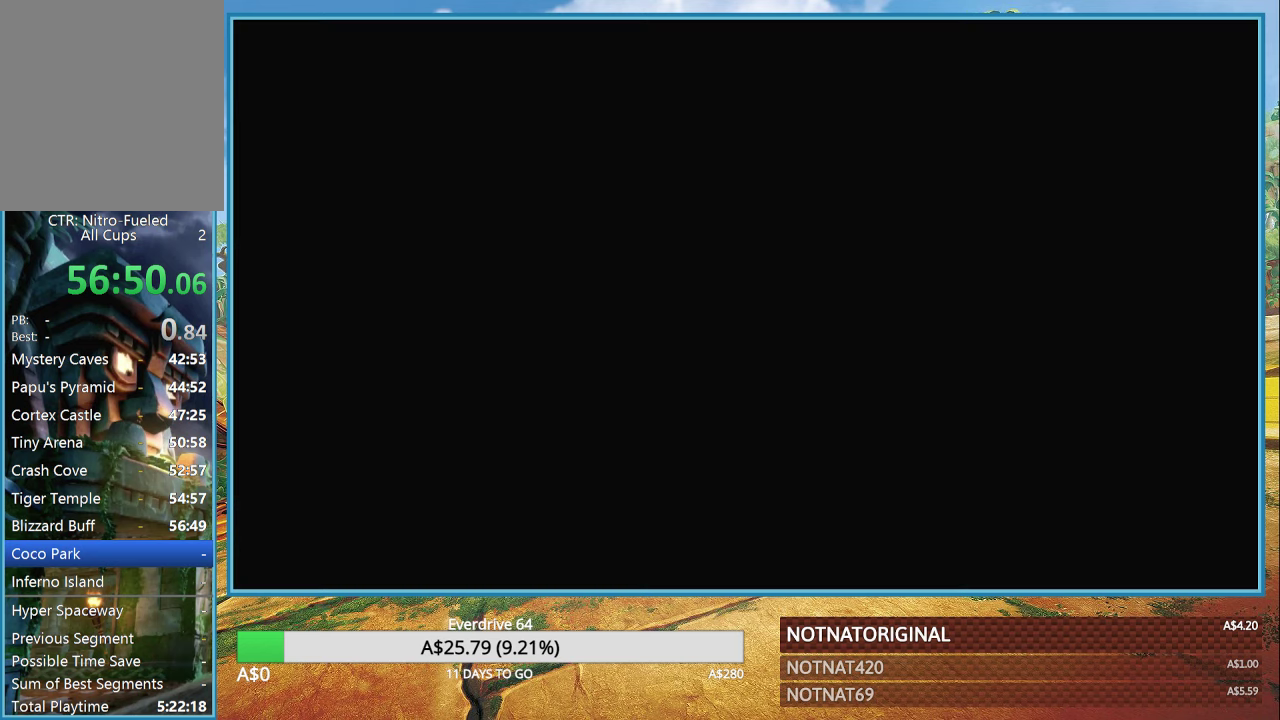
{"buttons": [], "left_stick": "center", "right_stick": "center", "events": [[200, "CROSS", "down"], [433, "CROSS", "up"]]}
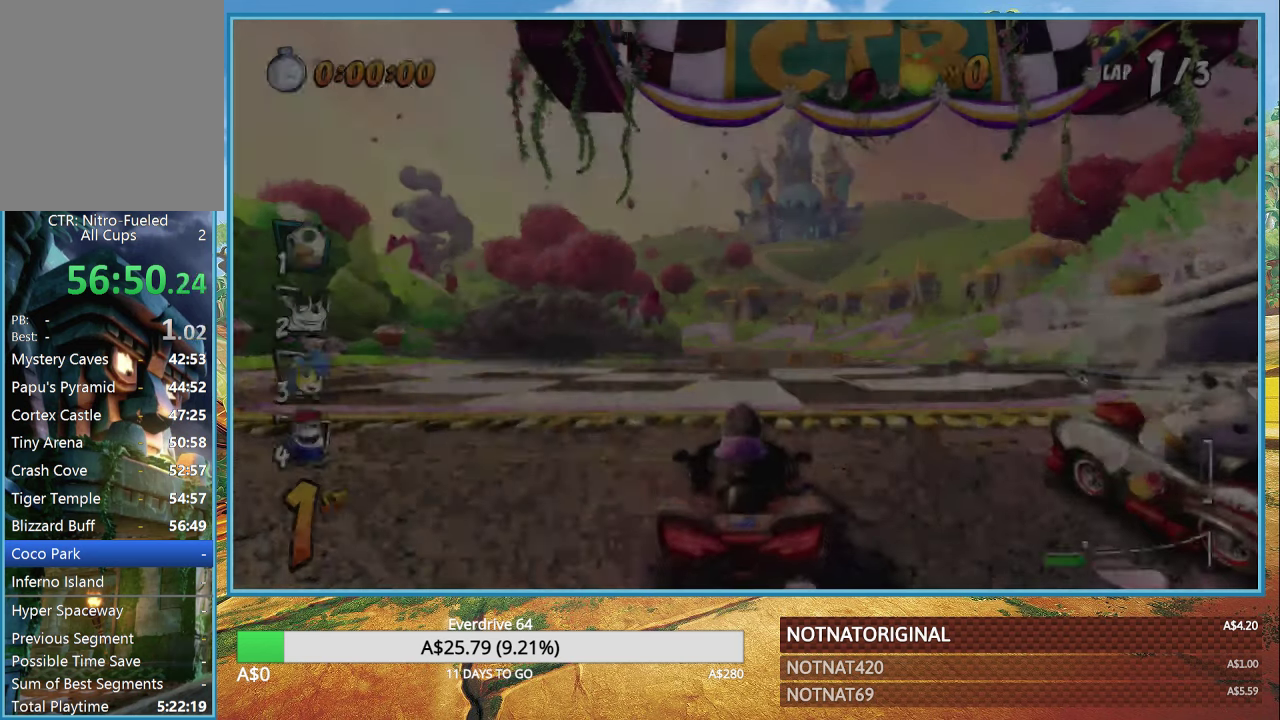
{"buttons": [], "left_stick": "center", "right_stick": "center", "events": [[33, "CROSS", "down"], [183, "CROSS", "up"], [283, "CROSS", "down"], [500, "CROSS", "up"]]}
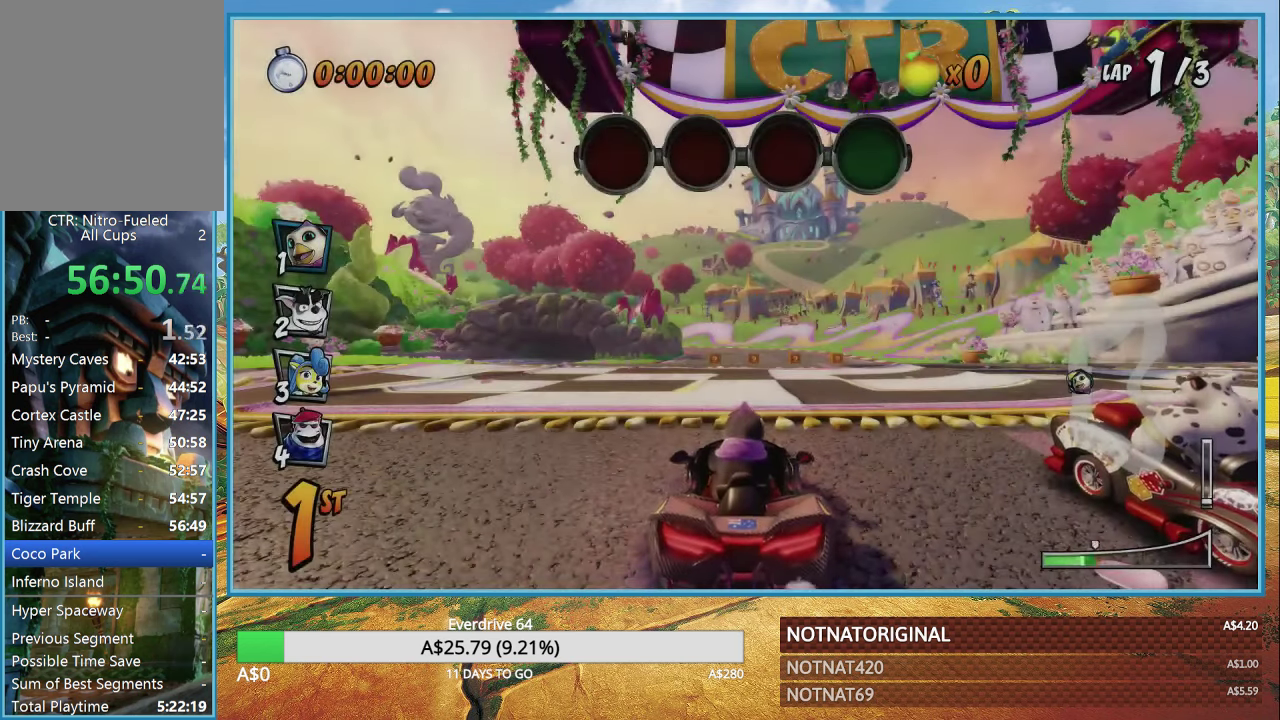
{"buttons": ["CROSS"], "left_stick": "center", "right_stick": "center", "events": [[100, "CROSS", "down"], [367, "CROSS", "up"], [500, "CROSS", "down"]]}
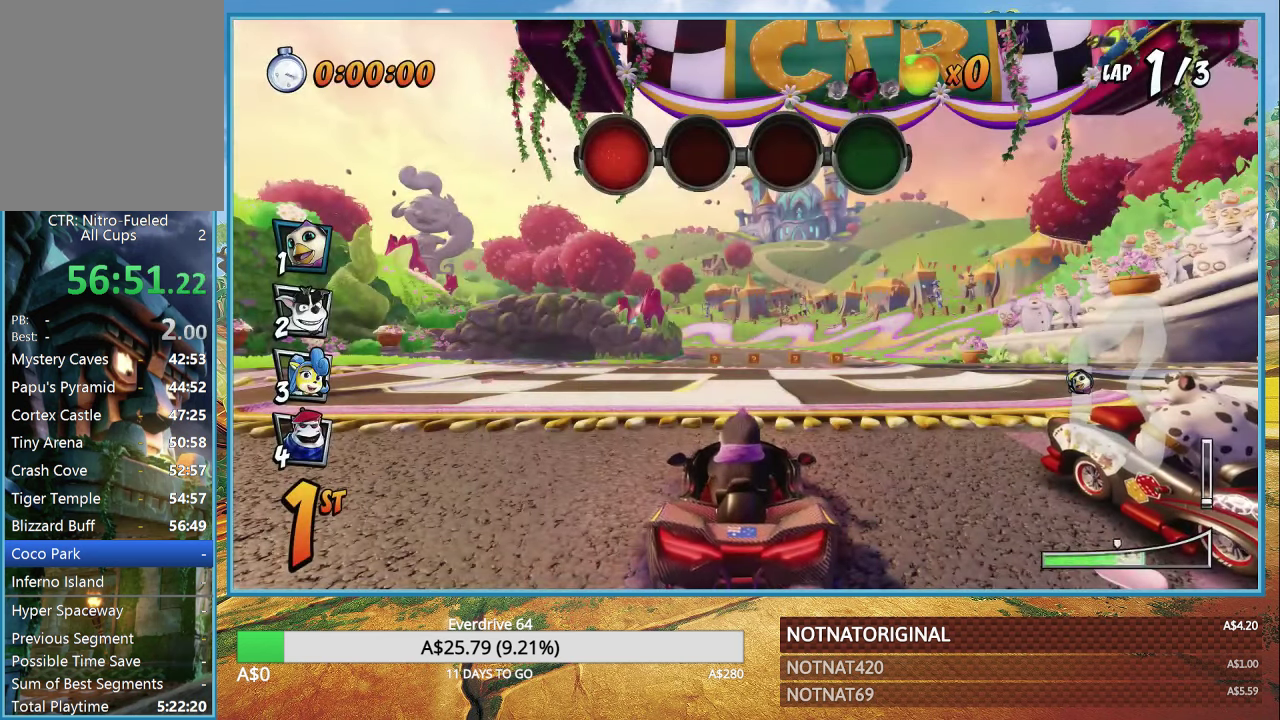
{"buttons": ["CROSS"], "left_stick": "center", "right_stick": "center", "events": [[200, "CROSS", "up"], [317, "CROSS", "down"]]}
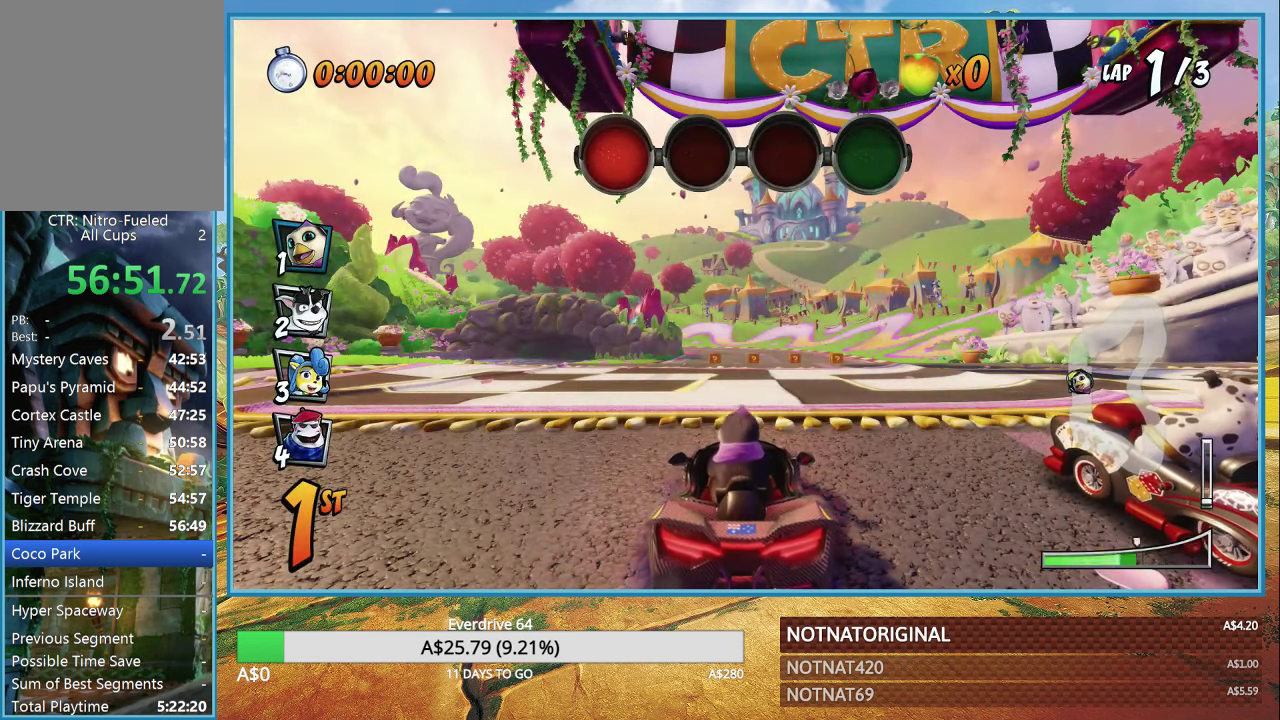
{"buttons": [], "left_stick": "center", "right_stick": "center", "events": [[33, "CROSS", "up"], [217, "CROSS", "down"], [400, "CROSS", "up"]]}
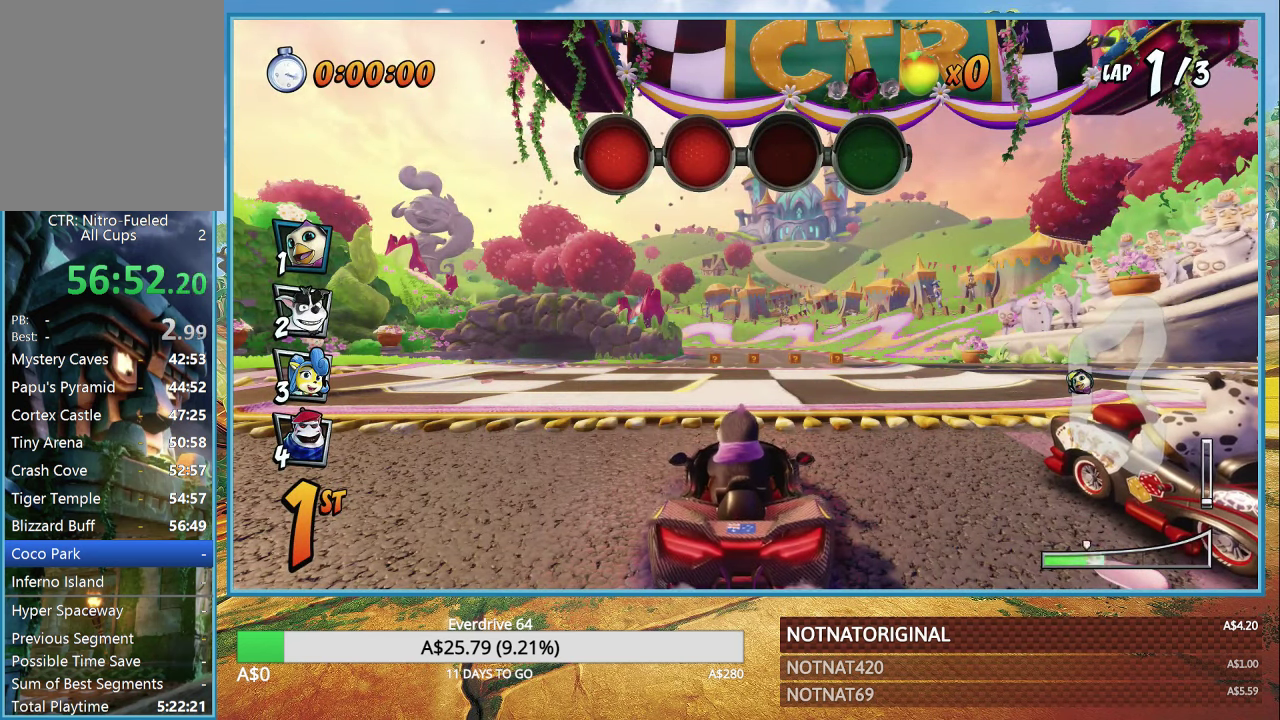
{"buttons": ["CROSS"], "left_stick": "center", "right_stick": "center", "events": [[50, "CROSS", "down"], [217, "CROSS", "up"], [350, "CROSS", "down"]]}
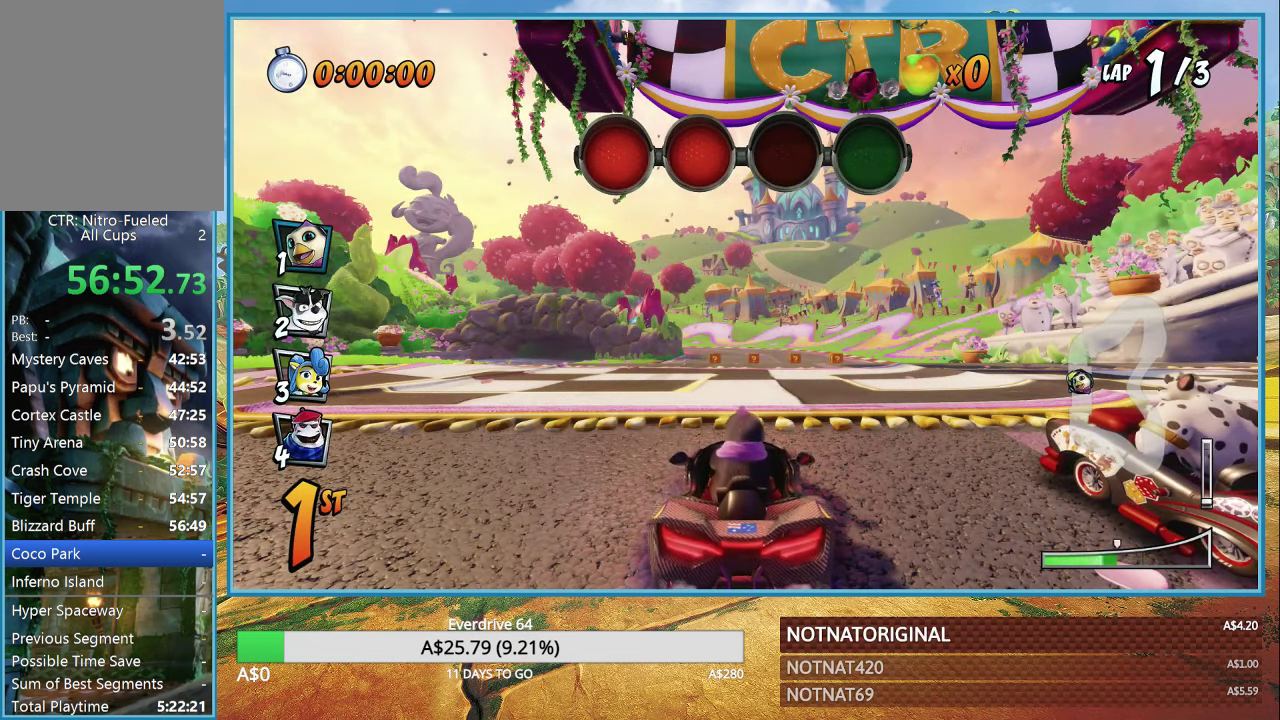
{"buttons": ["CROSS"], "left_stick": "center", "right_stick": "center", "events": [[67, "CROSS", "up"], [183, "CROSS", "down"], [383, "CROSS", "up"], [500, "CROSS", "down"]]}
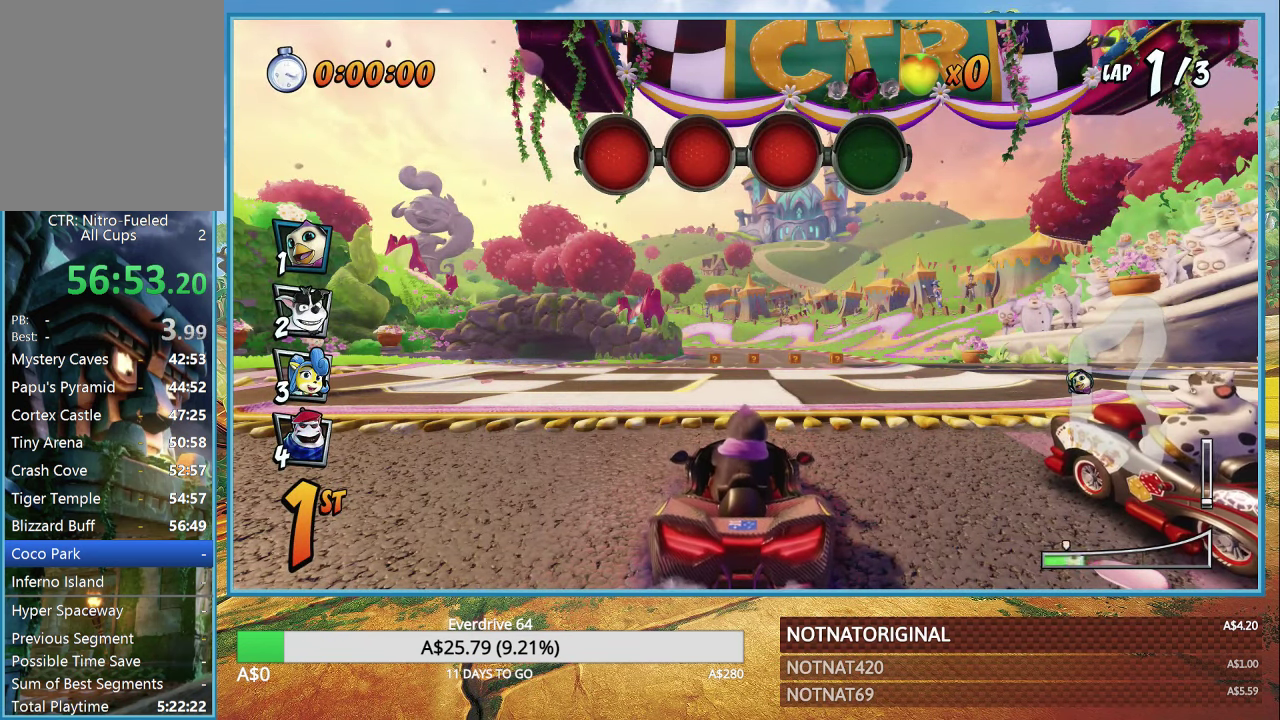
{"buttons": [], "left_stick": "center", "right_stick": "center", "events": [[167, "CROSS", "up"], [267, "CROSS", "down"], [417, "CROSS", "up"]]}
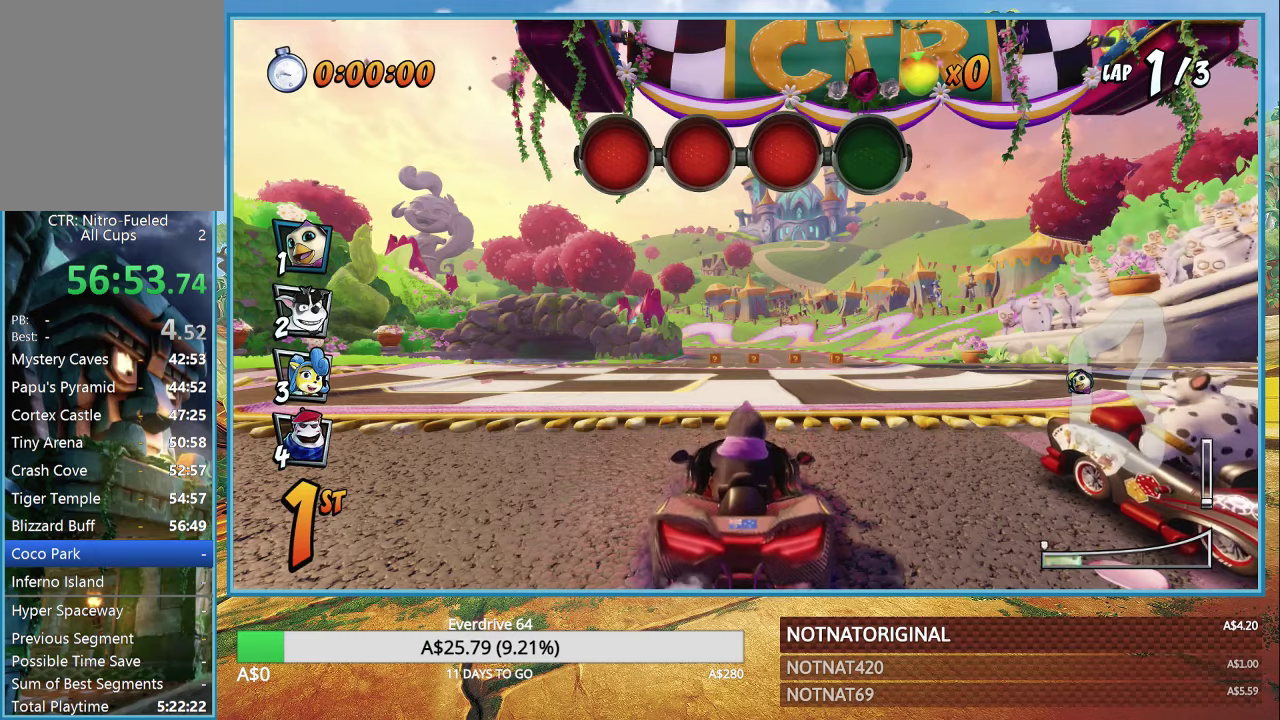
{"buttons": ["CROSS"], "left_stick": "right", "right_stick": "center", "events": [[67, "CROSS", "down"], [500, "left_stick", "right"]]}
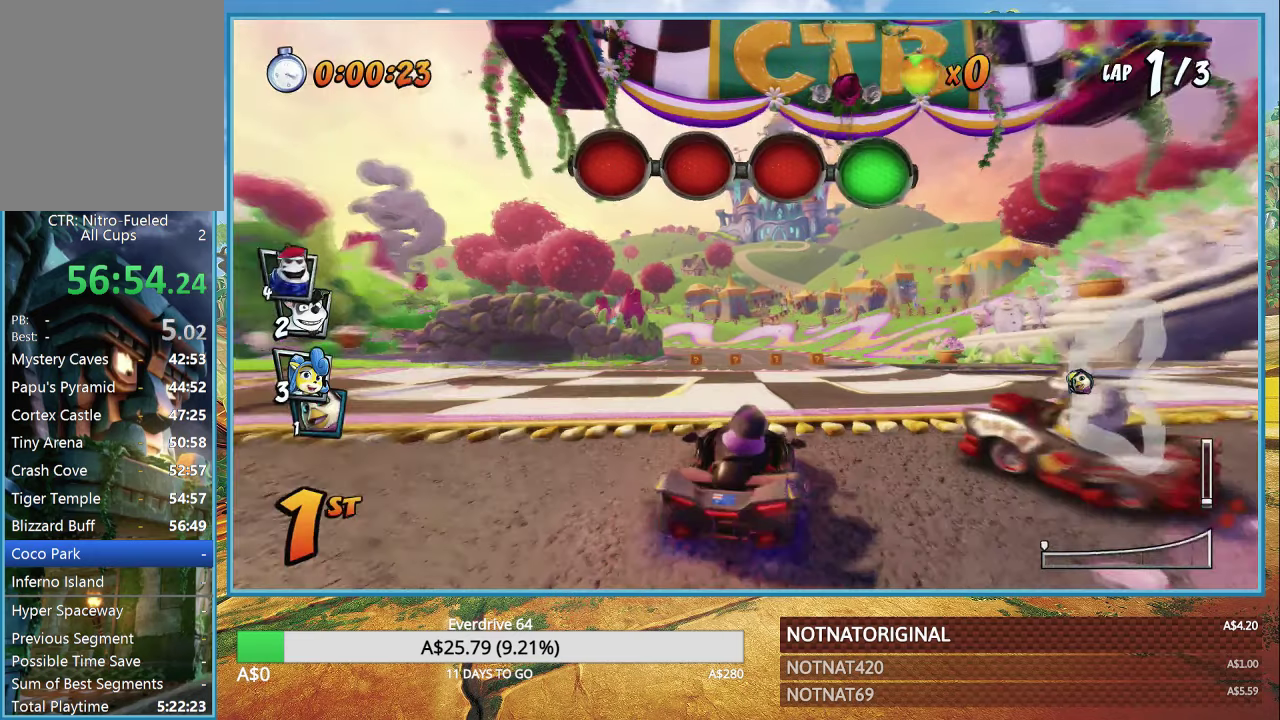
{"buttons": ["CROSS", "R1"], "left_stick": "right", "right_stick": "center", "events": [[334, "R1", "down"]]}
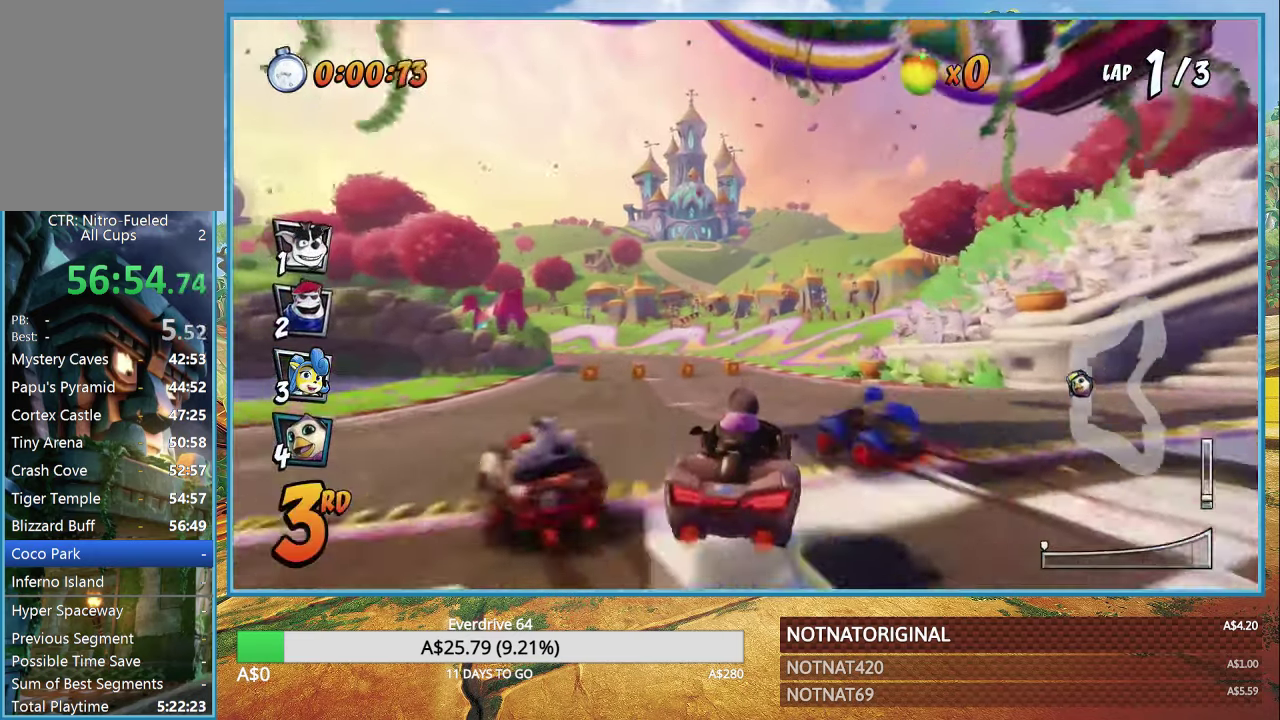
{"buttons": ["CROSS", "R1"], "left_stick": "left", "right_stick": "center", "events": [[117, "left_stick", "center"], [167, "left_stick", "left"]]}
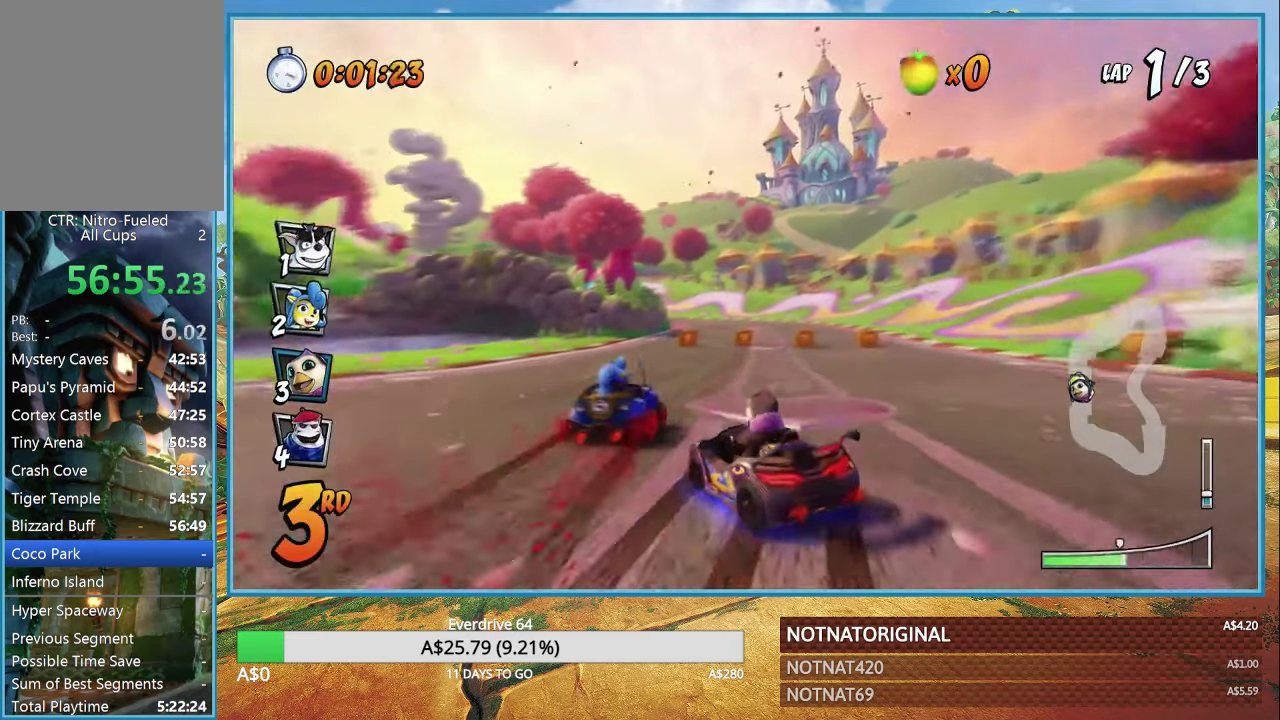
{"buttons": ["CROSS", "L1", "R1"], "left_stick": "right", "right_stick": "center", "events": [[17, "left_stick", "center"], [67, "left_stick", "right"], [450, "L1", "down"]]}
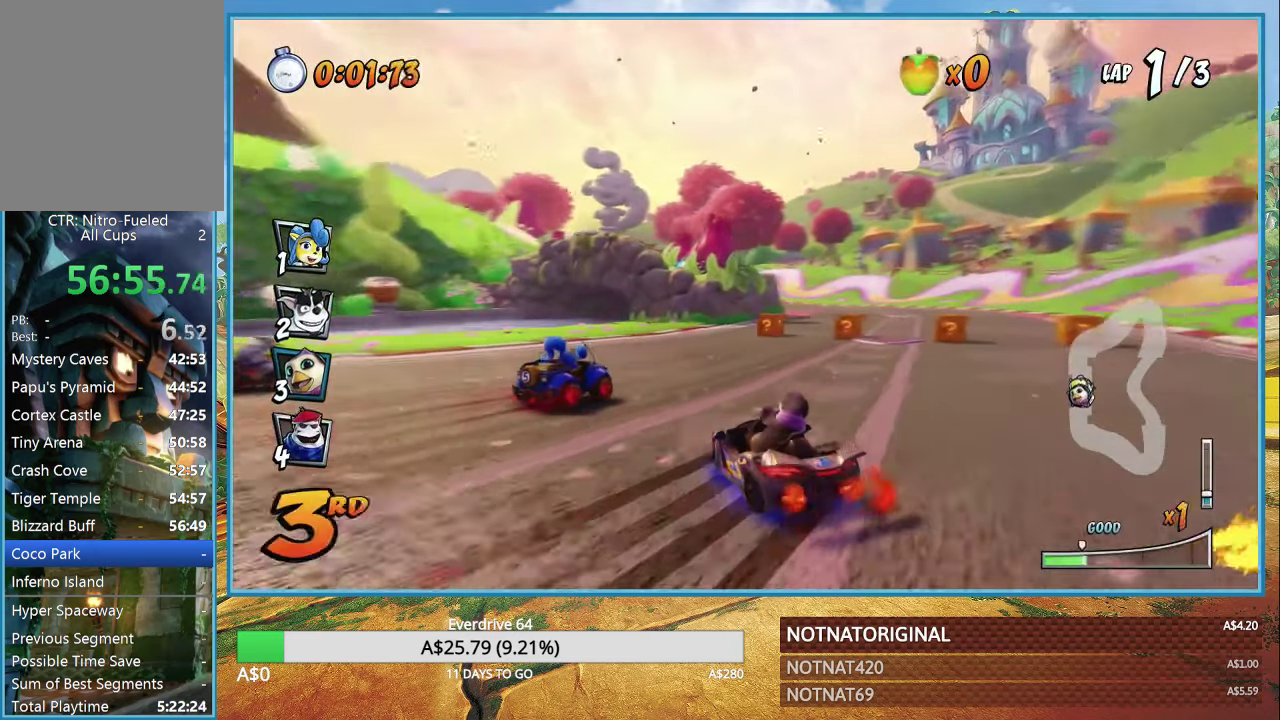
{"buttons": ["CROSS", "R1"], "left_stick": "up-right", "right_stick": "center", "events": [[34, "L1", "up"], [334, "left_stick", "up-right"]]}
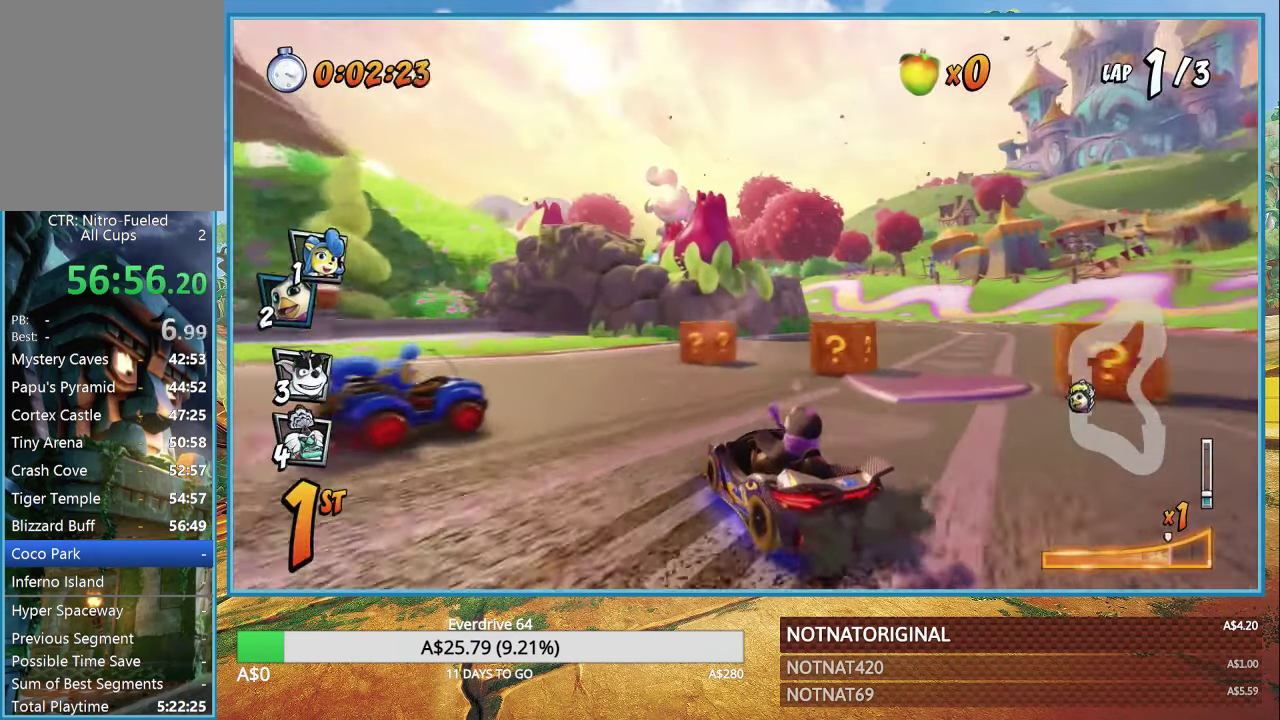
{"buttons": ["CROSS", "R1"], "left_stick": "right", "right_stick": "center", "events": [[367, "L1", "down"], [367, "left_stick", "right"], [484, "L1", "up"]]}
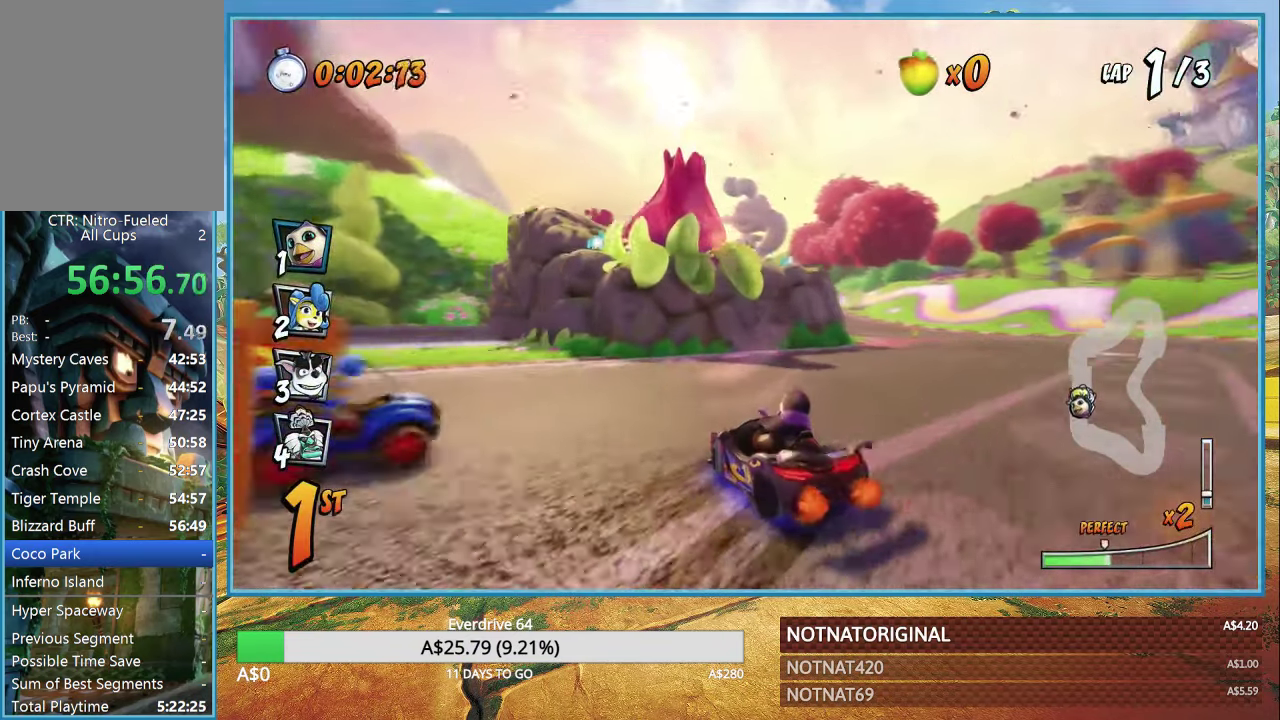
{"buttons": ["CROSS", "R1"], "left_stick": "right", "right_stick": "center", "events": []}
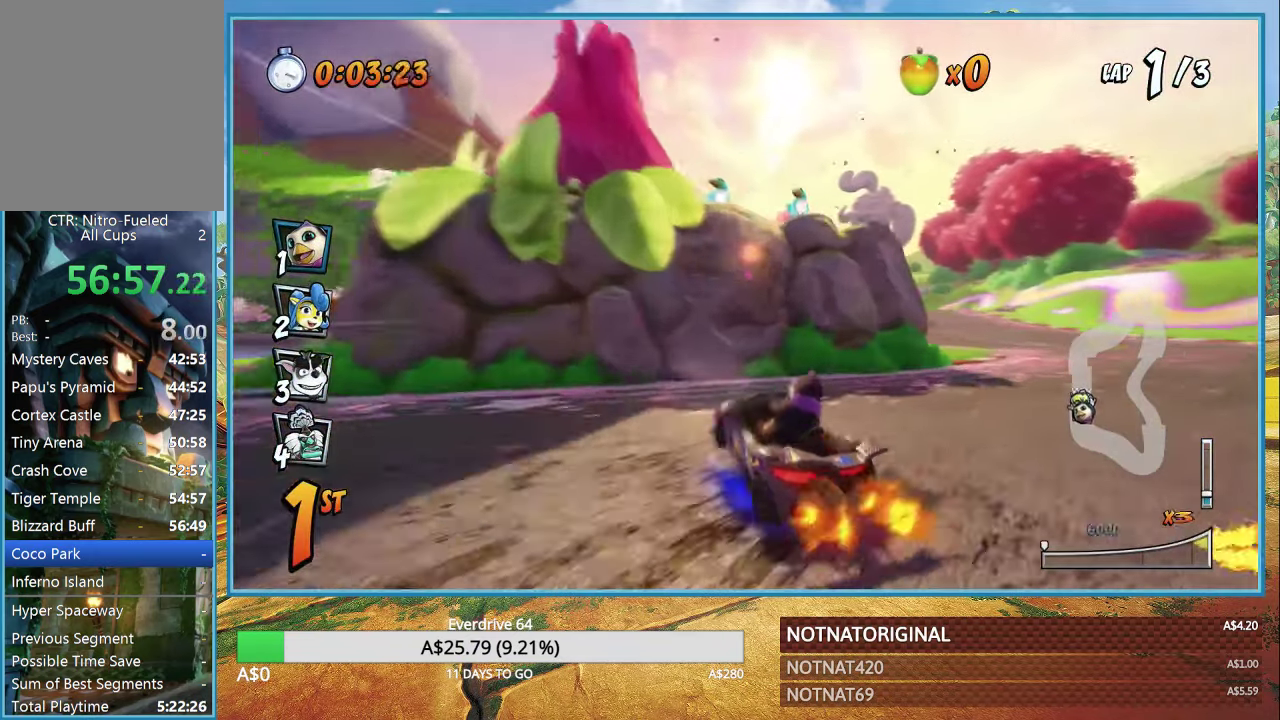
{"buttons": ["CROSS", "R1"], "left_stick": "right", "right_stick": "center", "events": [[17, "L1", "down"], [100, "R1", "up"], [134, "L1", "up"], [500, "R1", "down"]]}